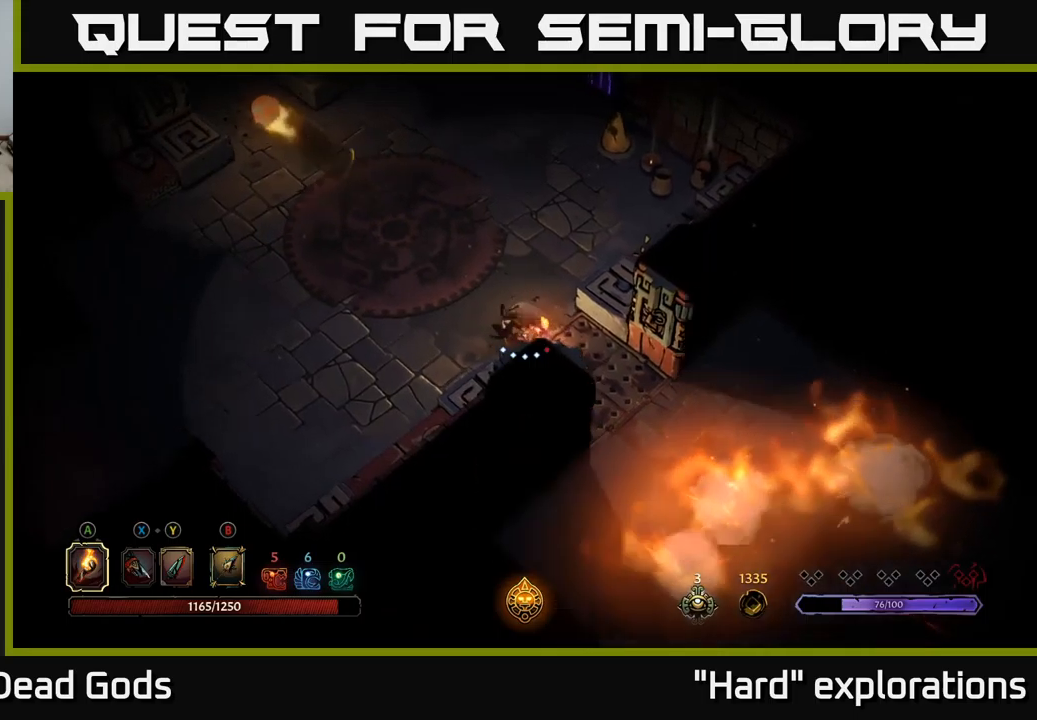
Gameplay with a controller (Xbox layout); each line is a JSON object with the inputs held at the frame after it. "events" lists button and stick changes between this image and that frame as [ms after this image, input, new state], when the widget could be followed in between.
{"buttons": [], "left_stick": "up", "right_stick": "center", "events": [[184, "left_stick", "up"]]}
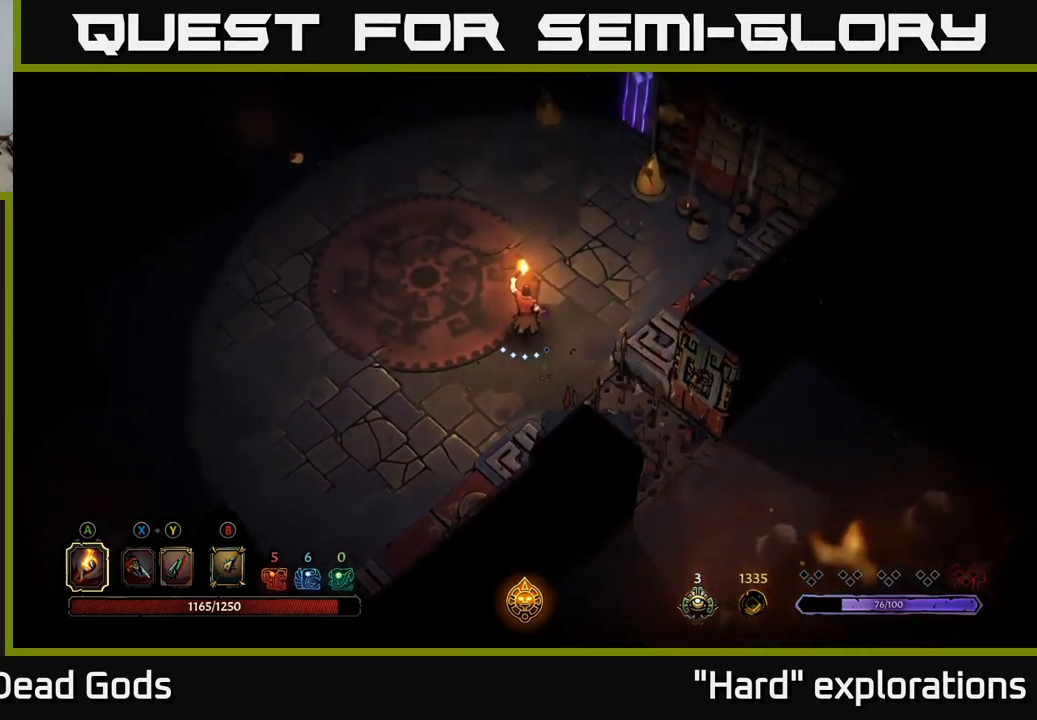
{"buttons": [], "left_stick": "up", "right_stick": "center", "events": []}
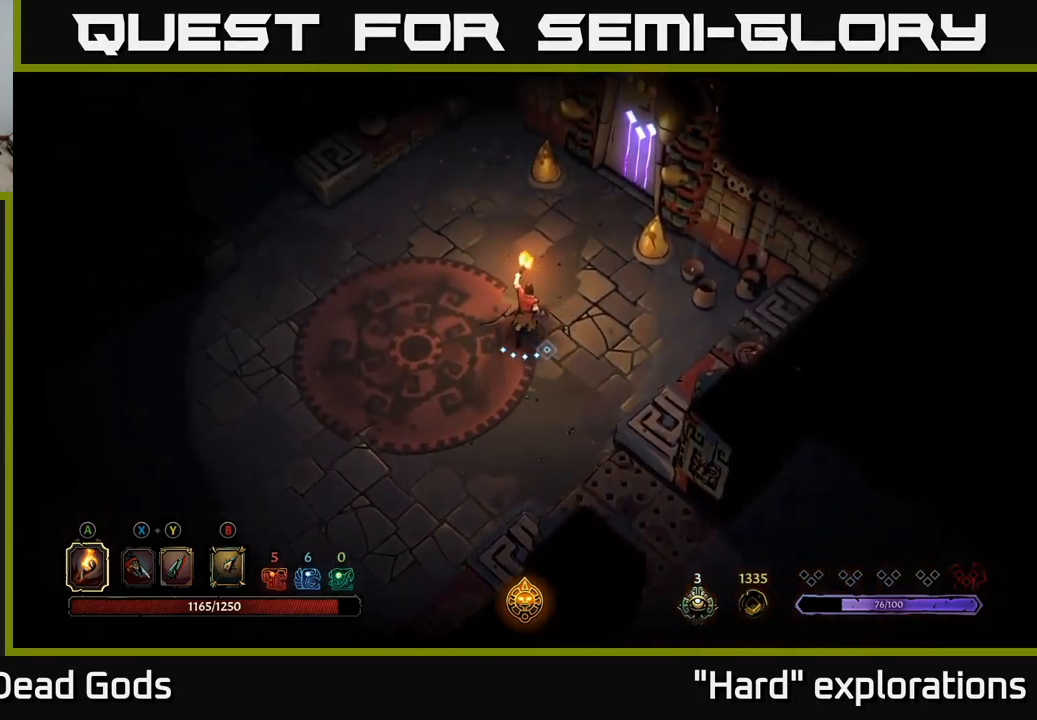
{"buttons": [], "left_stick": "up-left", "right_stick": "center", "events": [[34, "left_stick", "up-left"]]}
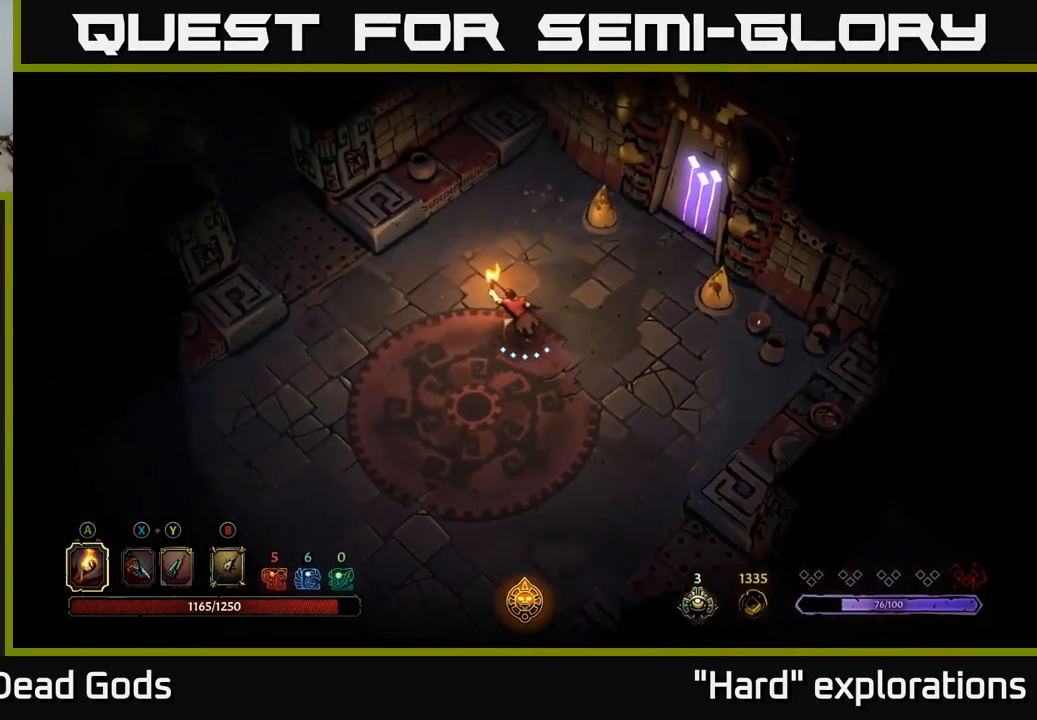
{"buttons": [], "left_stick": "left", "right_stick": "center", "events": [[184, "left_stick", "left"]]}
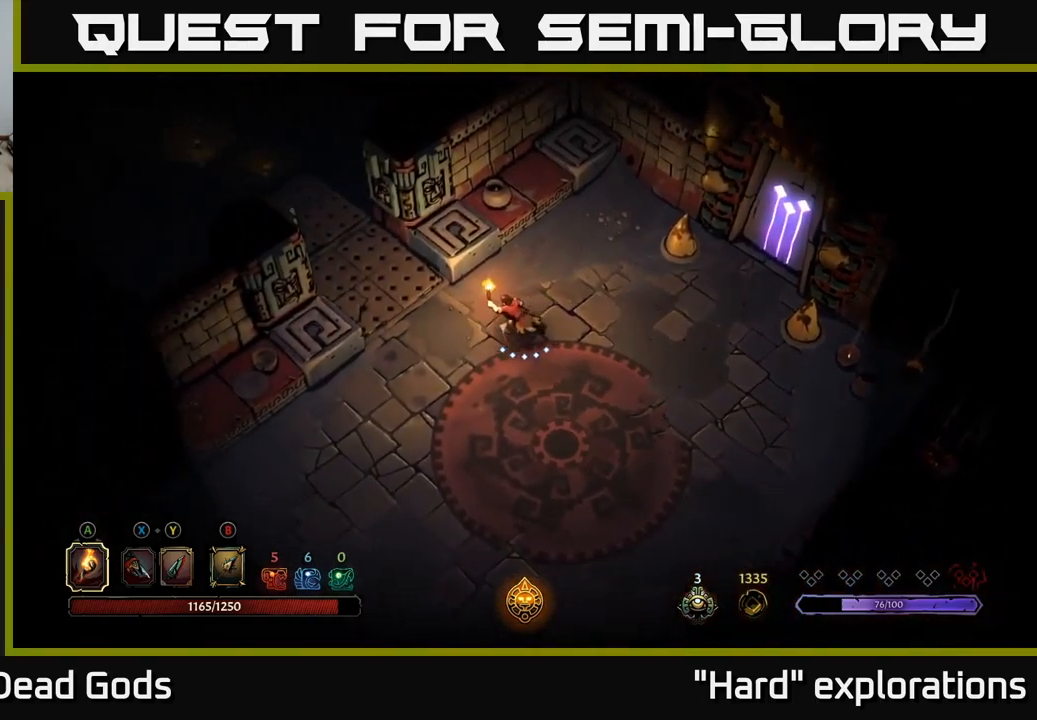
{"buttons": [], "left_stick": "left", "right_stick": "center", "events": []}
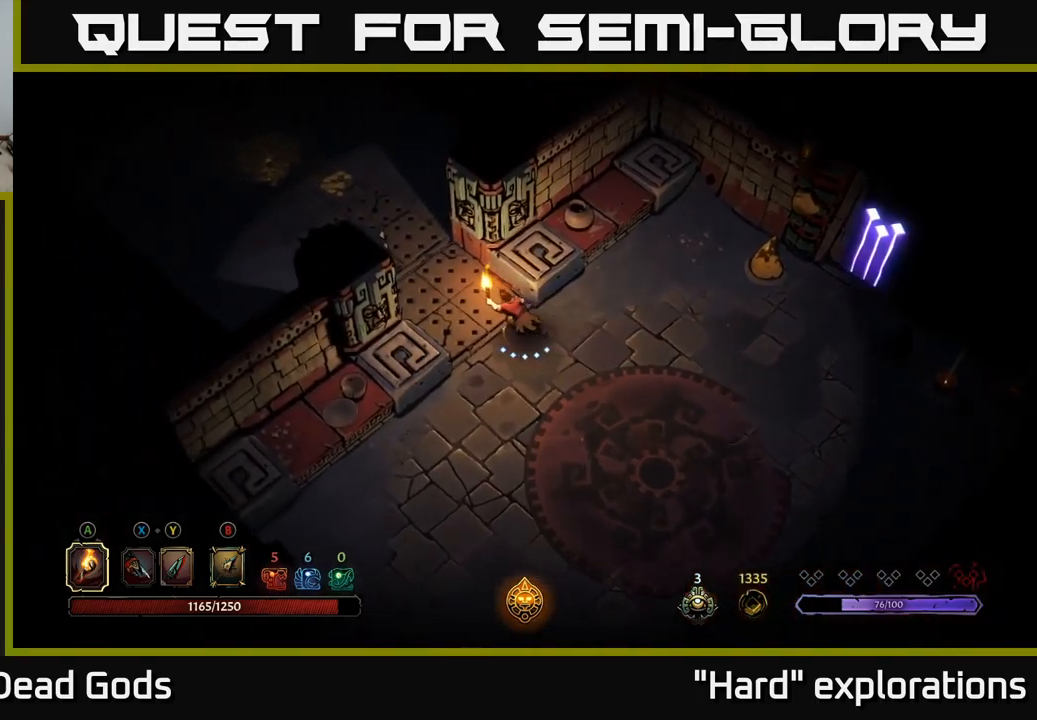
{"buttons": [], "left_stick": "up-left", "right_stick": "center", "events": [[84, "R2", "down"], [134, "left_stick", "up-left"], [417, "R2", "up"]]}
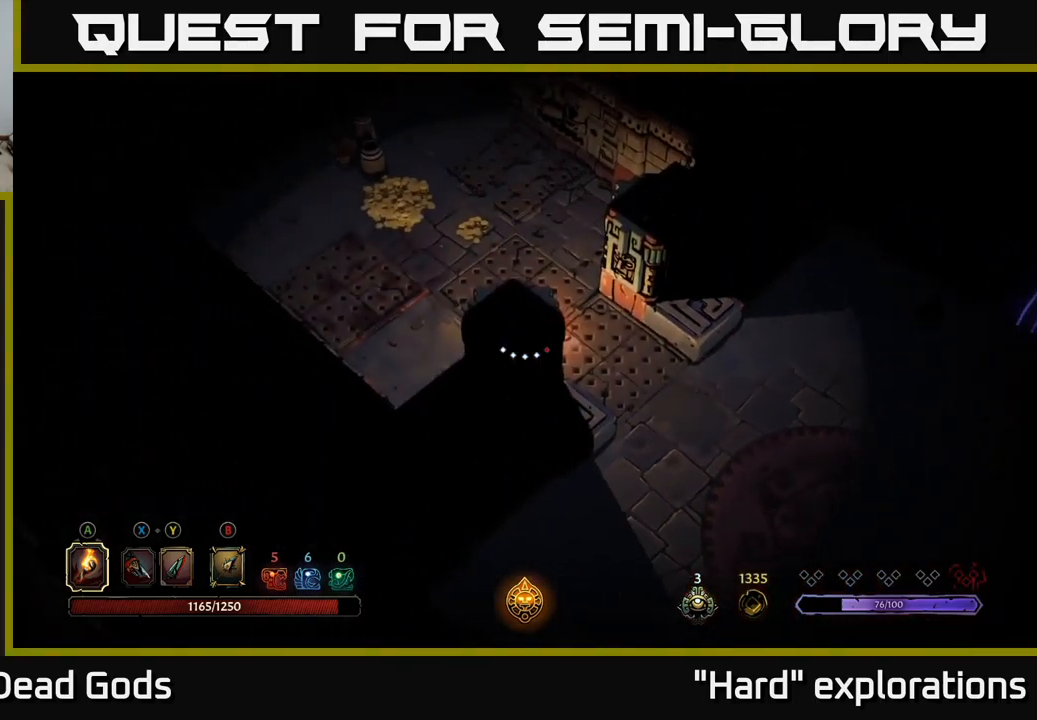
{"buttons": [], "left_stick": "left", "right_stick": "center", "events": [[34, "left_stick", "up"], [217, "R2", "down"], [400, "R2", "up"], [434, "left_stick", "left"]]}
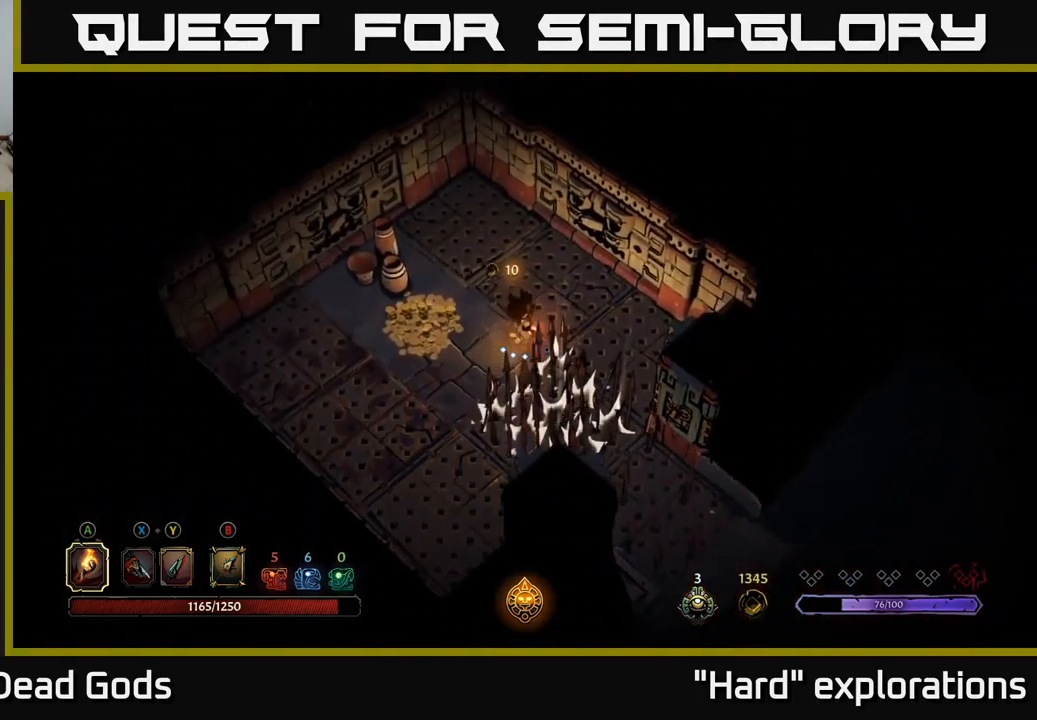
{"buttons": [], "left_stick": "up", "right_stick": "center", "events": [[317, "R2", "down"], [484, "R2", "up"], [500, "left_stick", "up"]]}
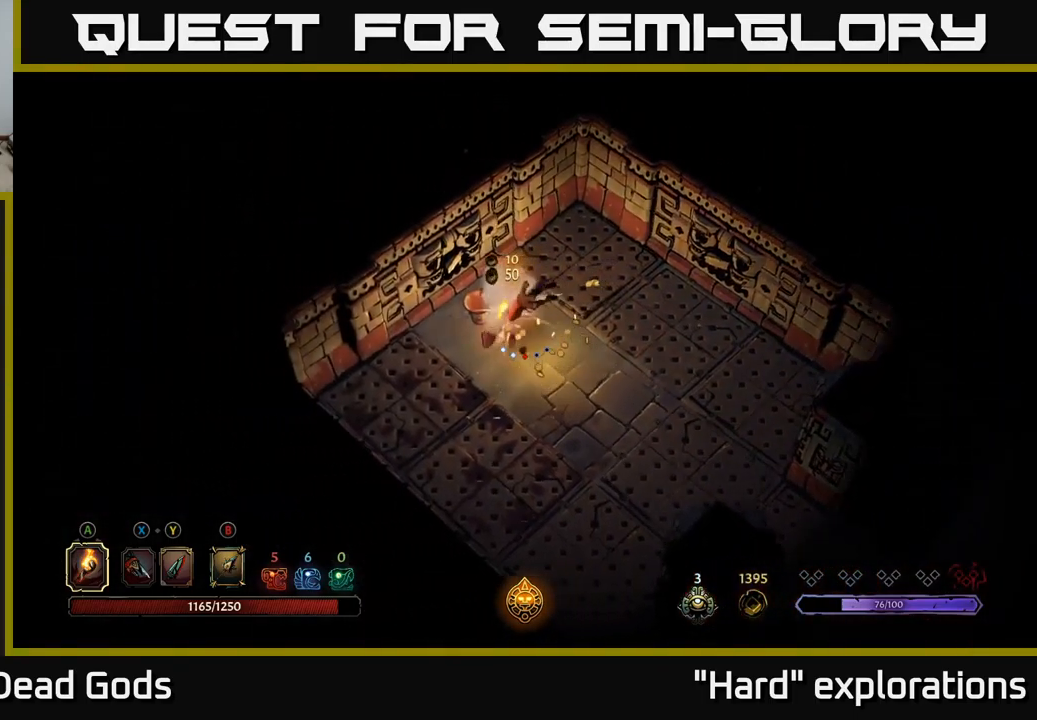
{"buttons": [], "left_stick": "up-right", "right_stick": "center", "events": [[50, "left_stick", "up-right"]]}
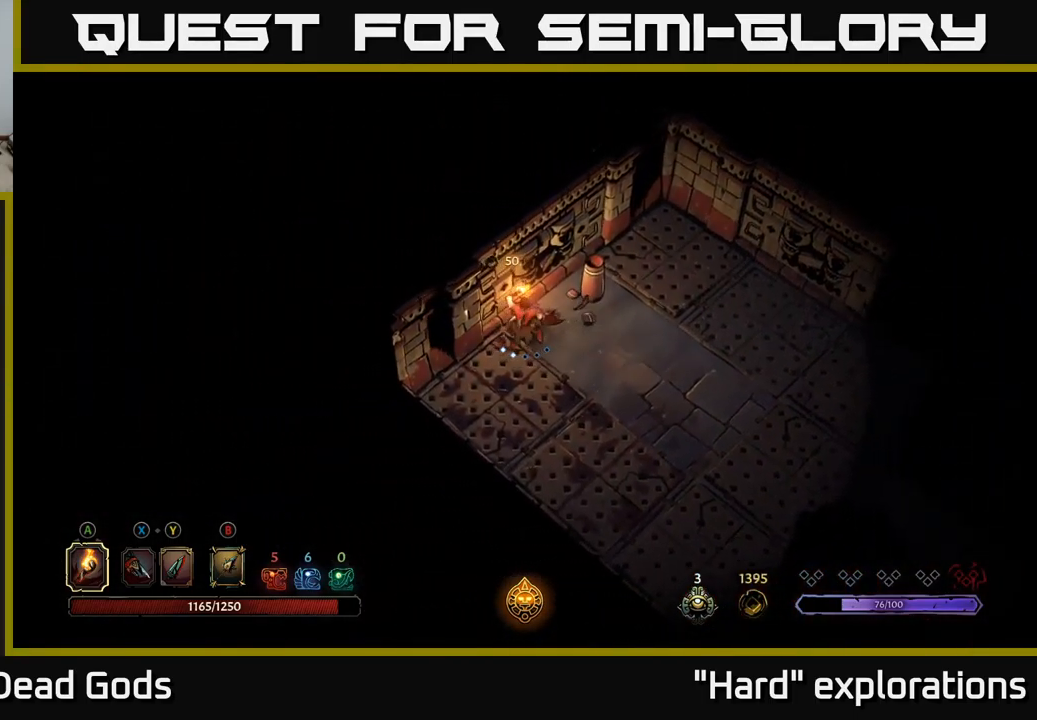
{"buttons": [], "left_stick": "down-right", "right_stick": "center", "events": [[234, "left_stick", "right"], [350, "left_stick", "down-right"]]}
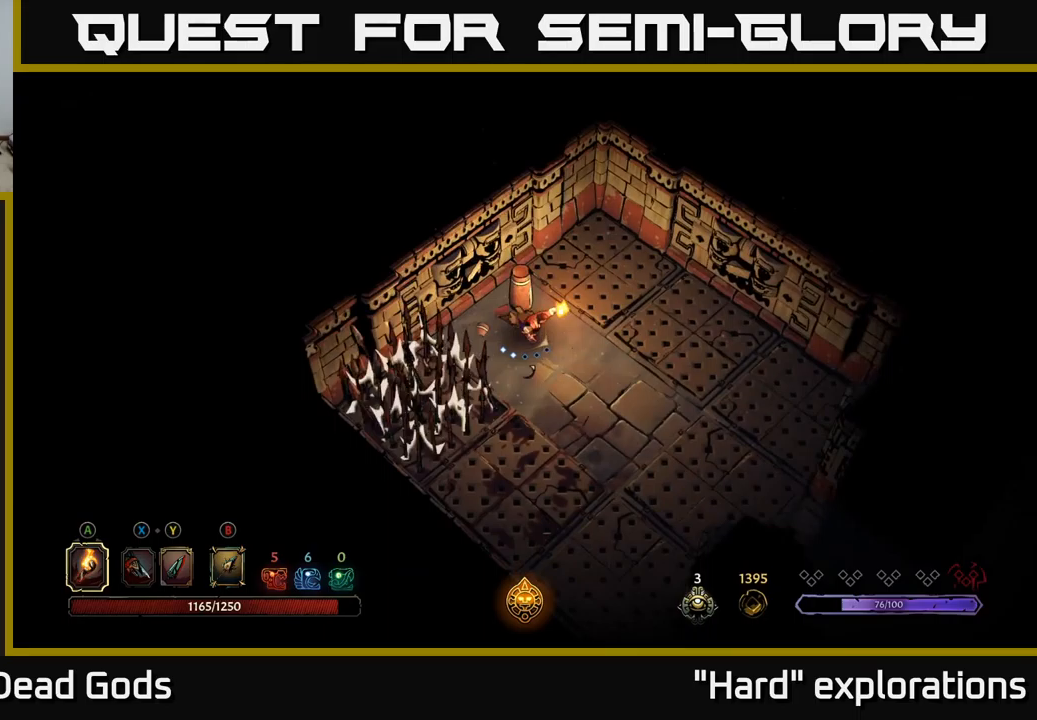
{"buttons": [], "left_stick": "down-right", "right_stick": "center", "events": []}
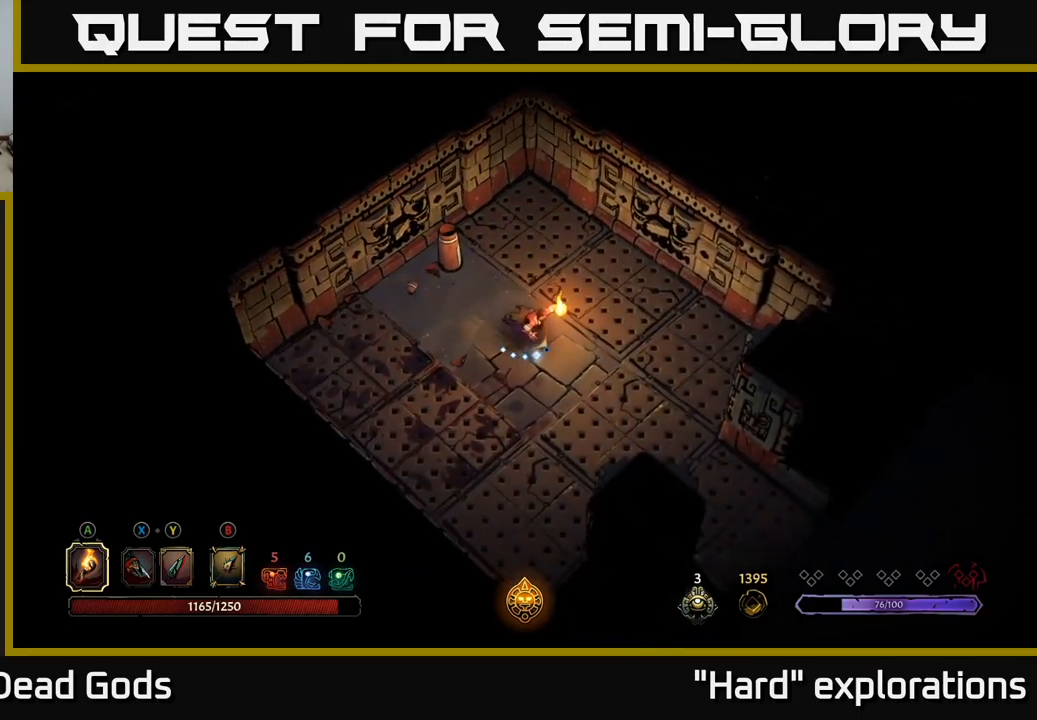
{"buttons": ["R2"], "left_stick": "down-right", "right_stick": "center", "events": [[483, "R2", "down"]]}
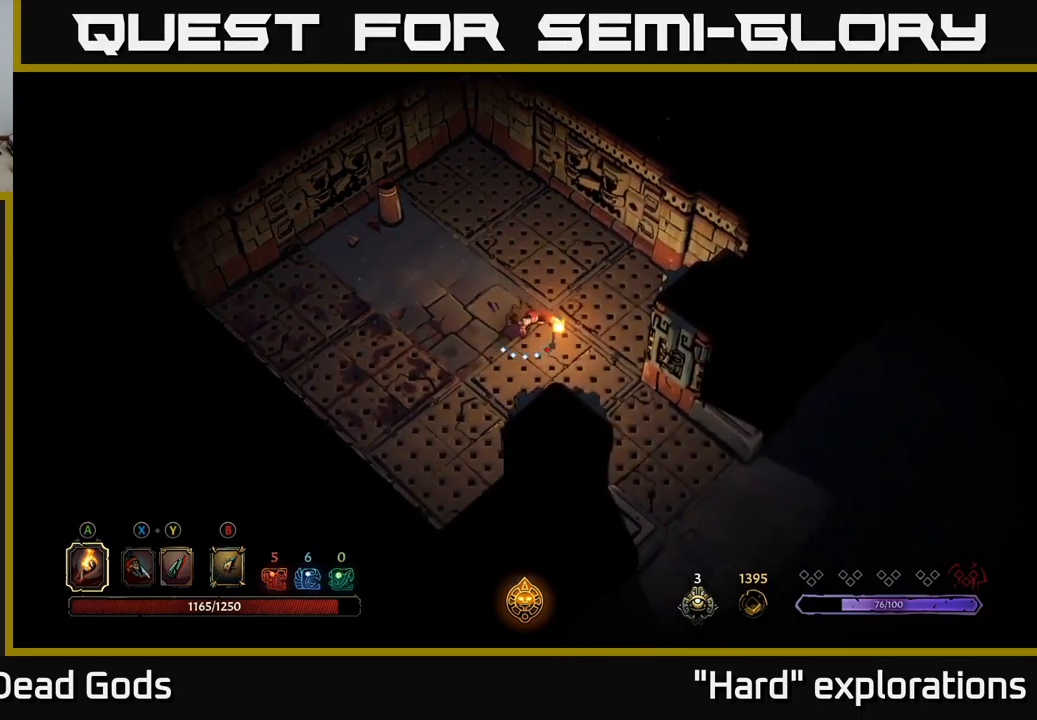
{"buttons": [], "left_stick": "down-right", "right_stick": "center", "events": [[267, "R2", "up"]]}
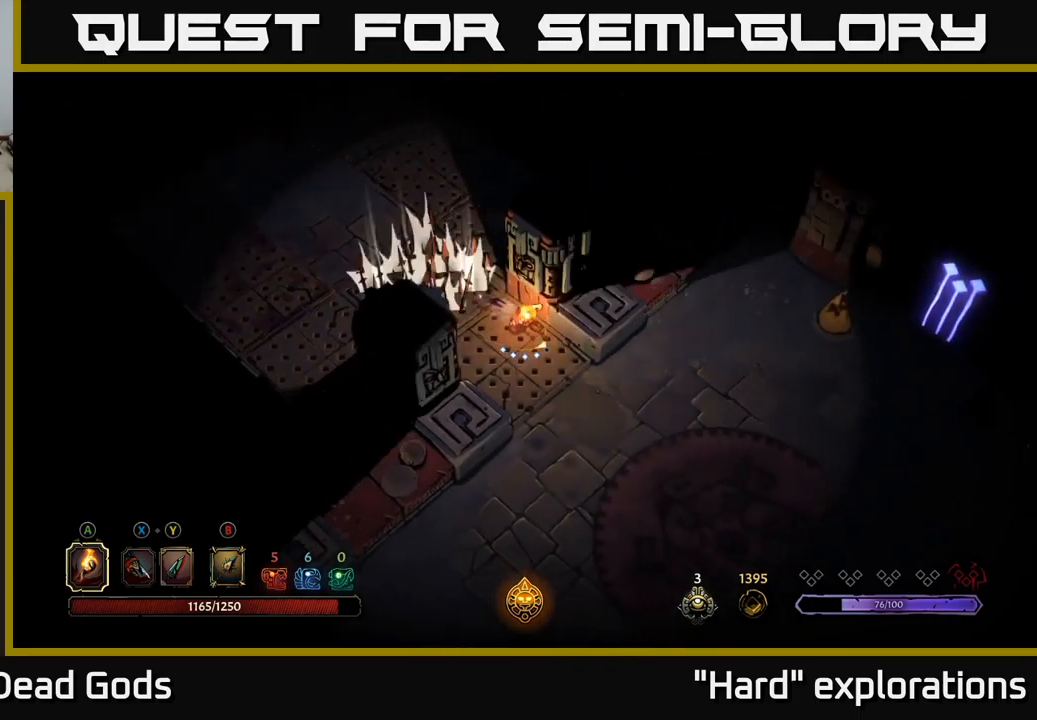
{"buttons": [], "left_stick": "center", "right_stick": "center", "events": [[100, "R2", "down"], [333, "R2", "up"], [467, "left_stick", "center"]]}
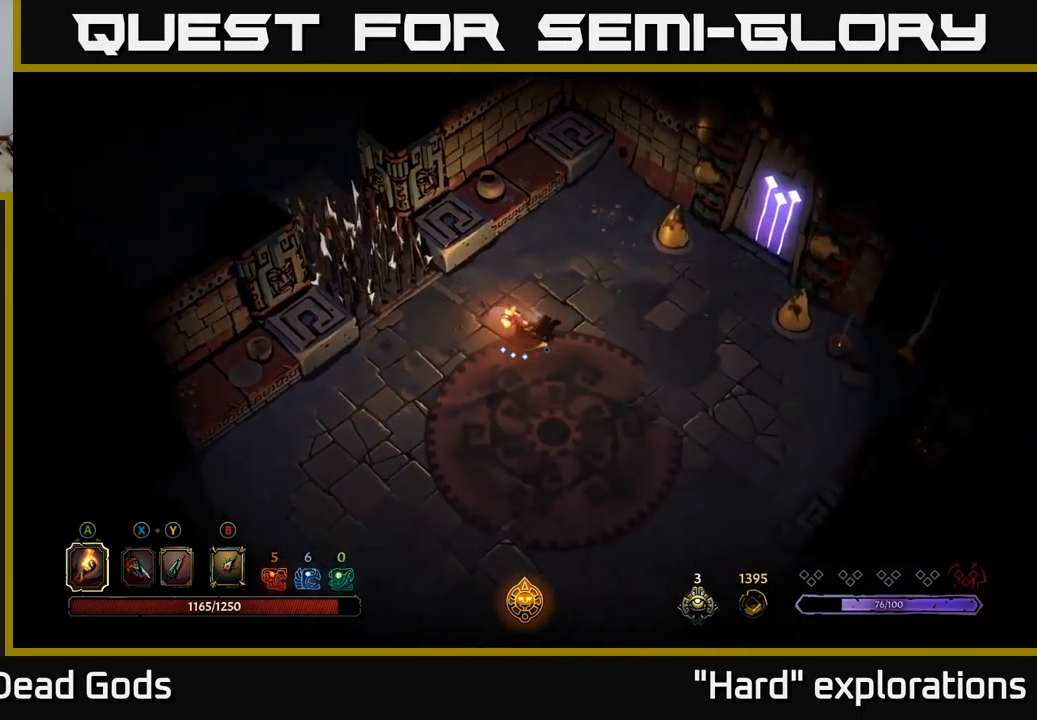
{"buttons": [], "left_stick": "right", "right_stick": "center", "events": [[100, "left_stick", "right"]]}
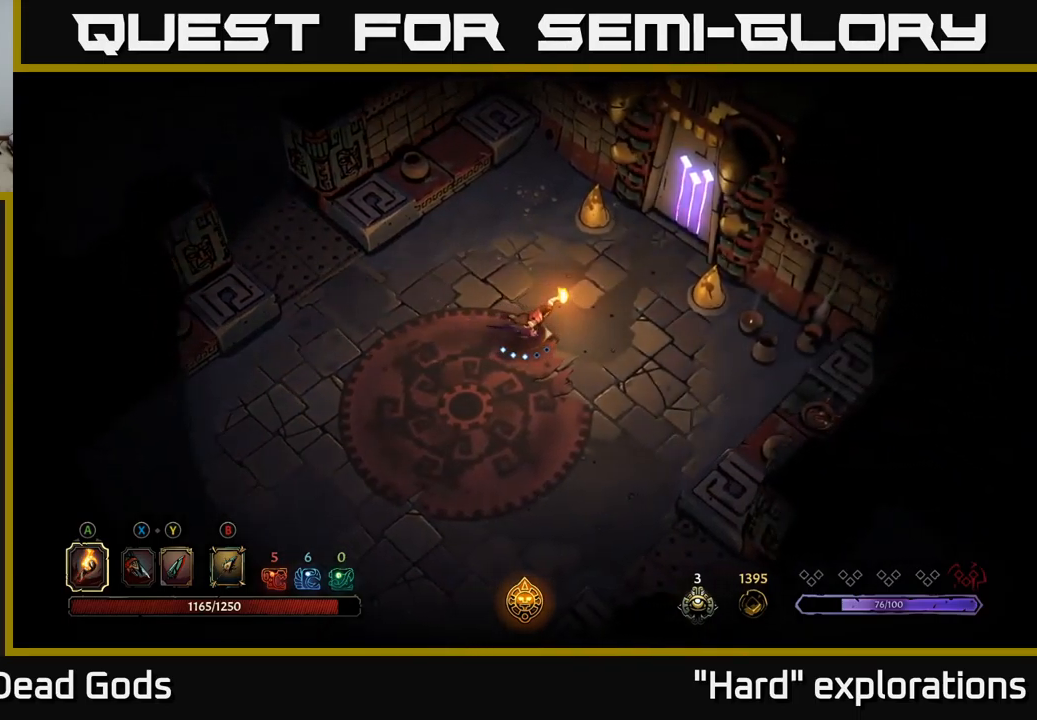
{"buttons": [], "left_stick": "up-right", "right_stick": "center", "events": [[267, "left_stick", "up-right"]]}
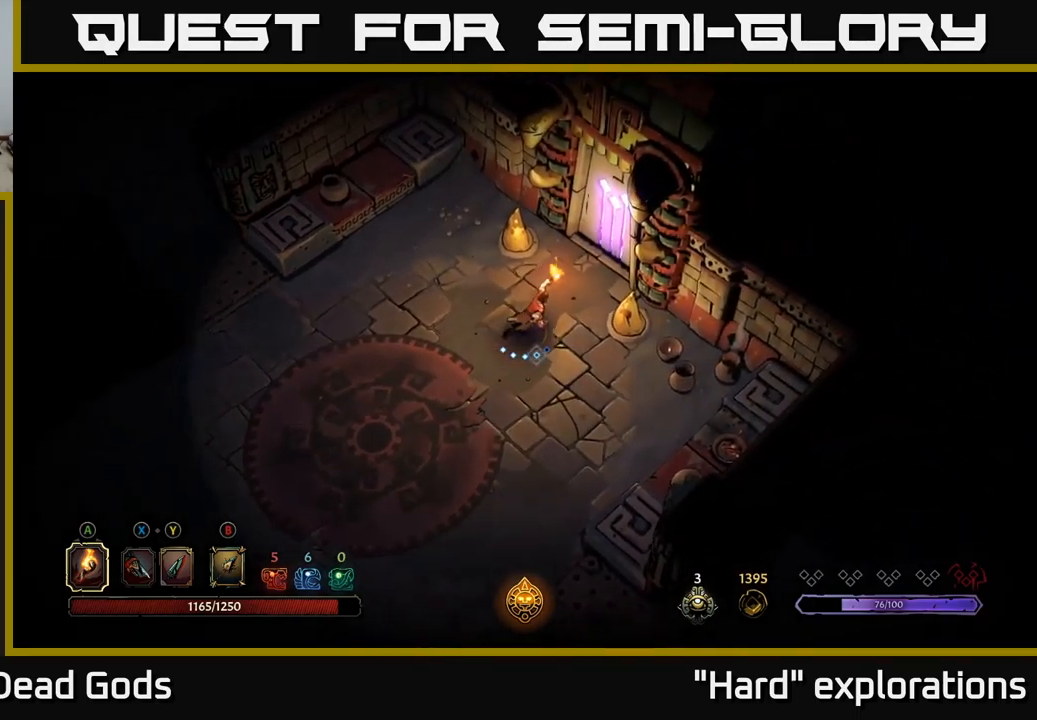
{"buttons": [], "left_stick": "center", "right_stick": "center", "events": [[467, "left_stick", "center"]]}
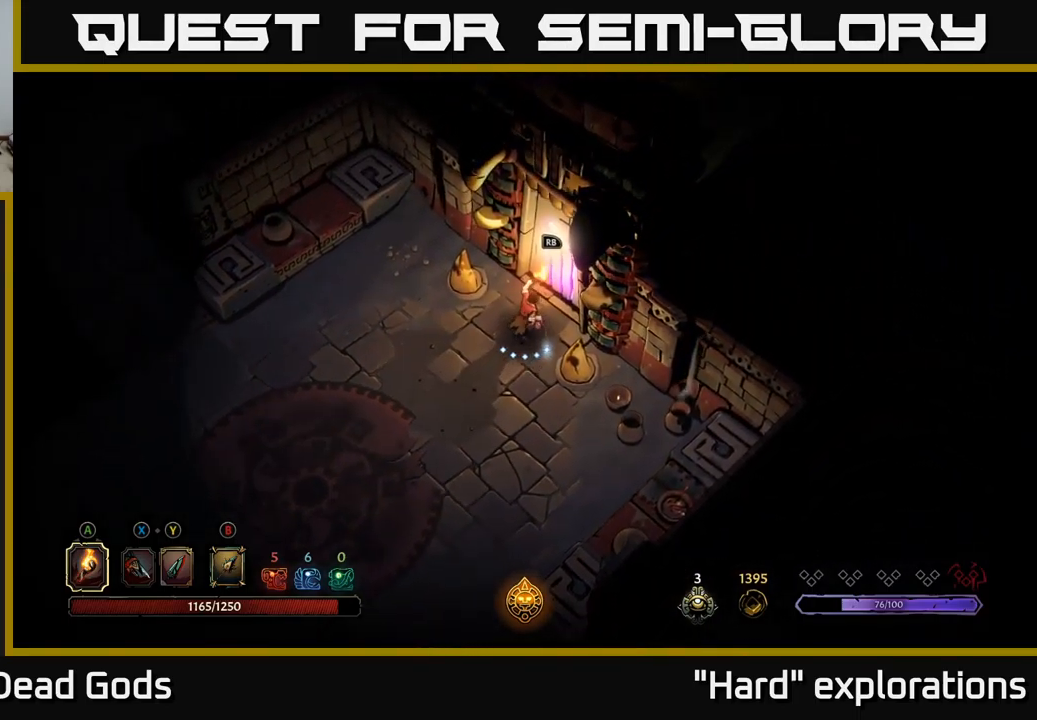
{"buttons": [], "left_stick": "center", "right_stick": "center", "events": [[283, "R1", "down"], [417, "R1", "up"]]}
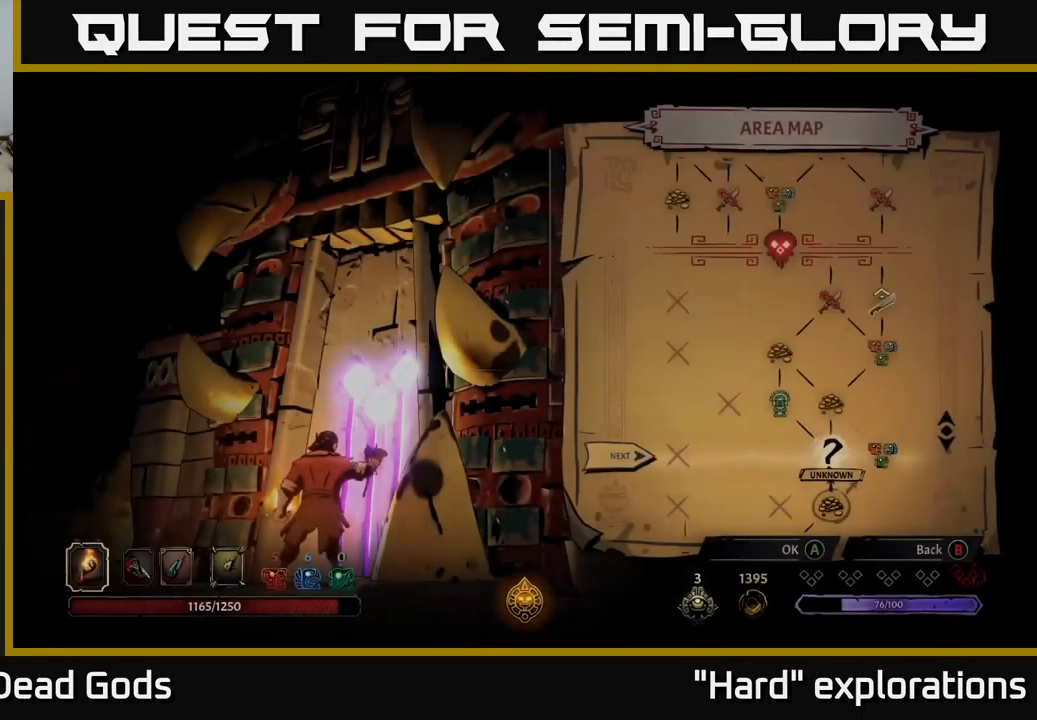
{"buttons": [], "left_stick": "center", "right_stick": "center", "events": []}
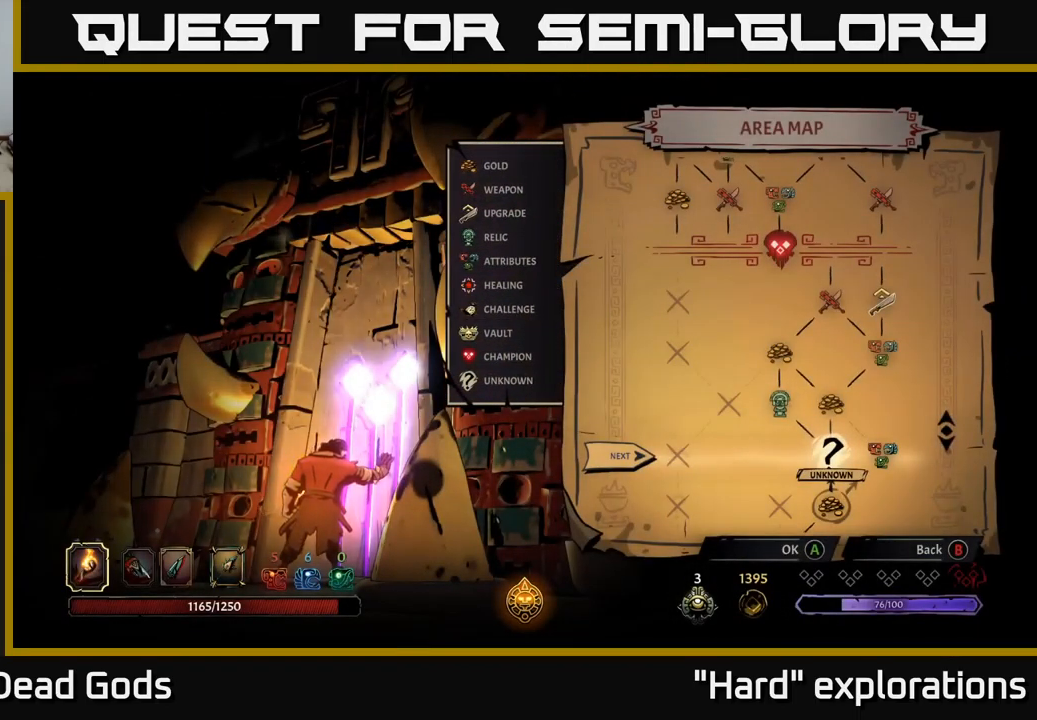
{"buttons": ["DPAD_RIGHT"], "left_stick": "center", "right_stick": "center", "events": [[467, "DPAD_RIGHT", "down"]]}
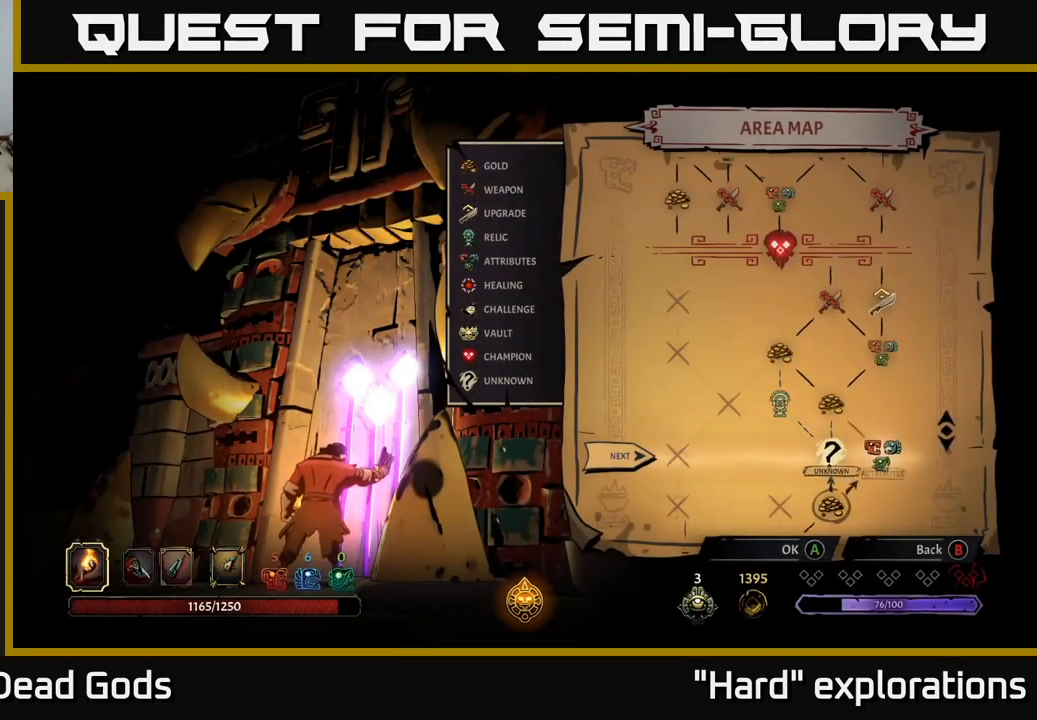
{"buttons": [], "left_stick": "center", "right_stick": "center", "events": [[150, "DPAD_RIGHT", "up"]]}
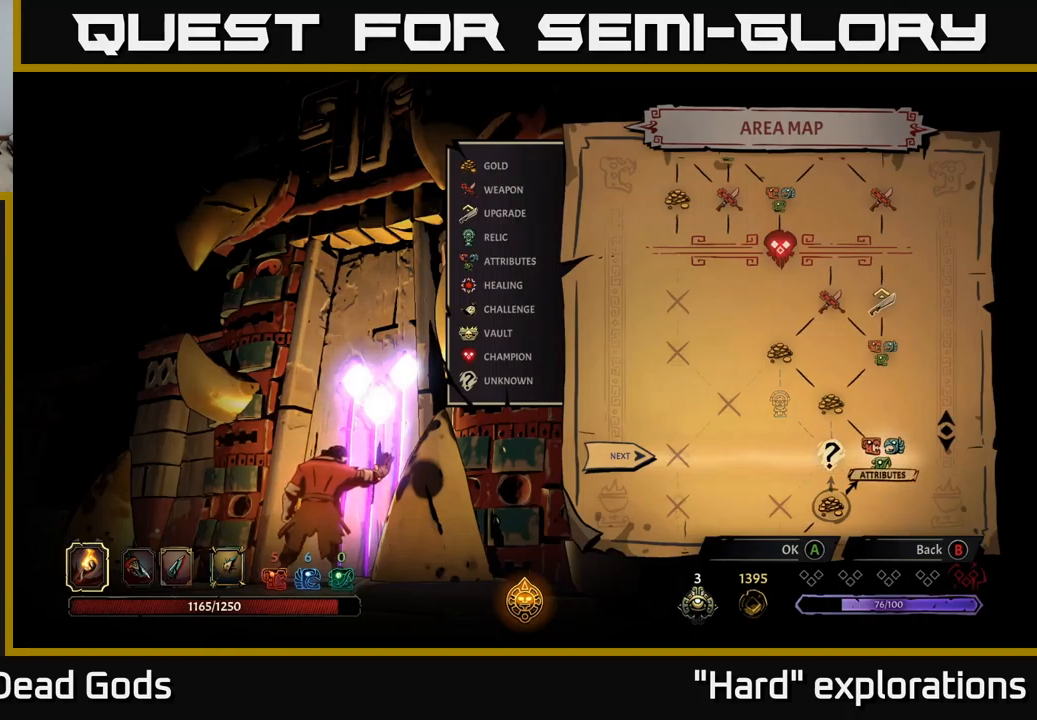
{"buttons": [], "left_stick": "center", "right_stick": "center", "events": []}
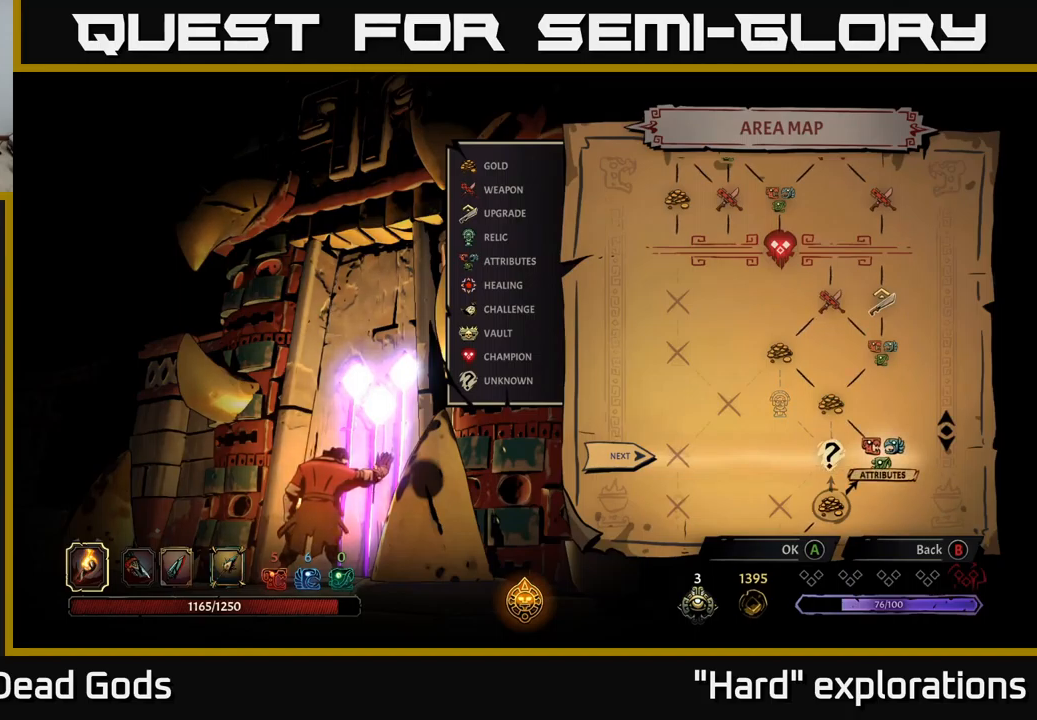
{"buttons": [], "left_stick": "center", "right_stick": "center", "events": []}
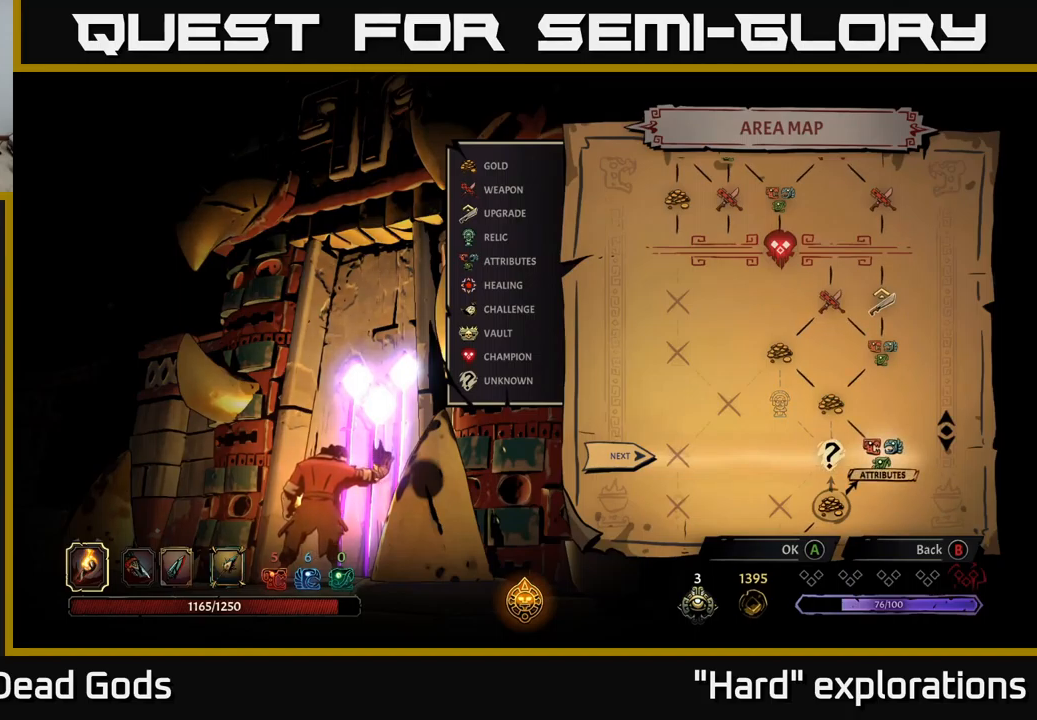
{"buttons": [], "left_stick": "center", "right_stick": "center", "events": []}
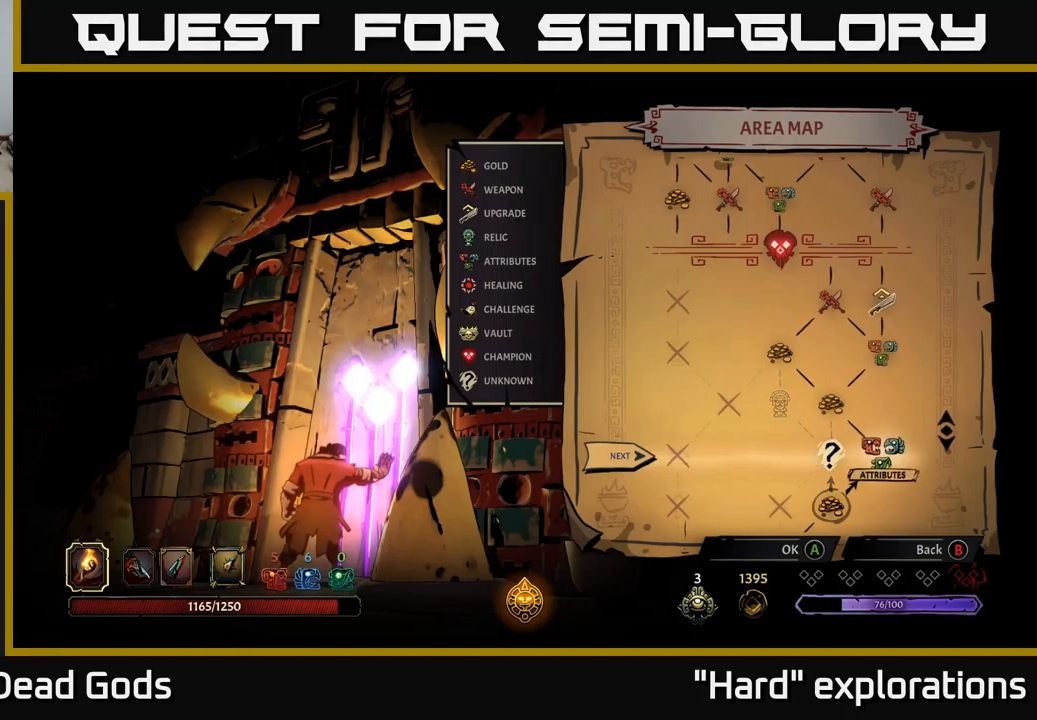
{"buttons": [], "left_stick": "center", "right_stick": "center", "events": []}
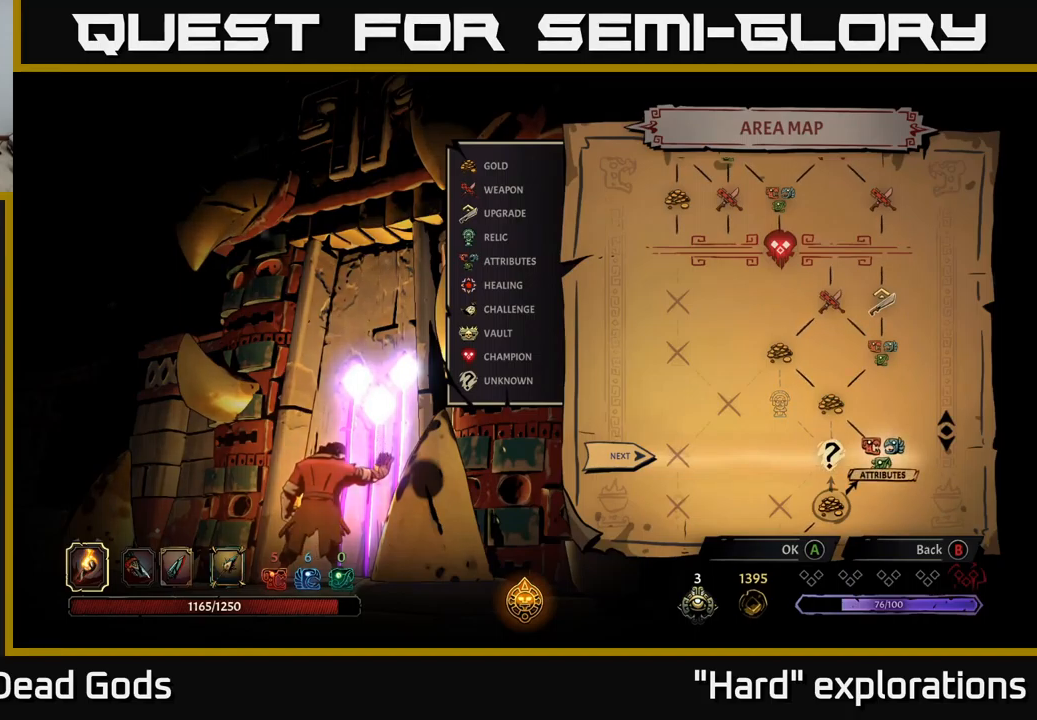
{"buttons": [], "left_stick": "center", "right_stick": "center", "events": []}
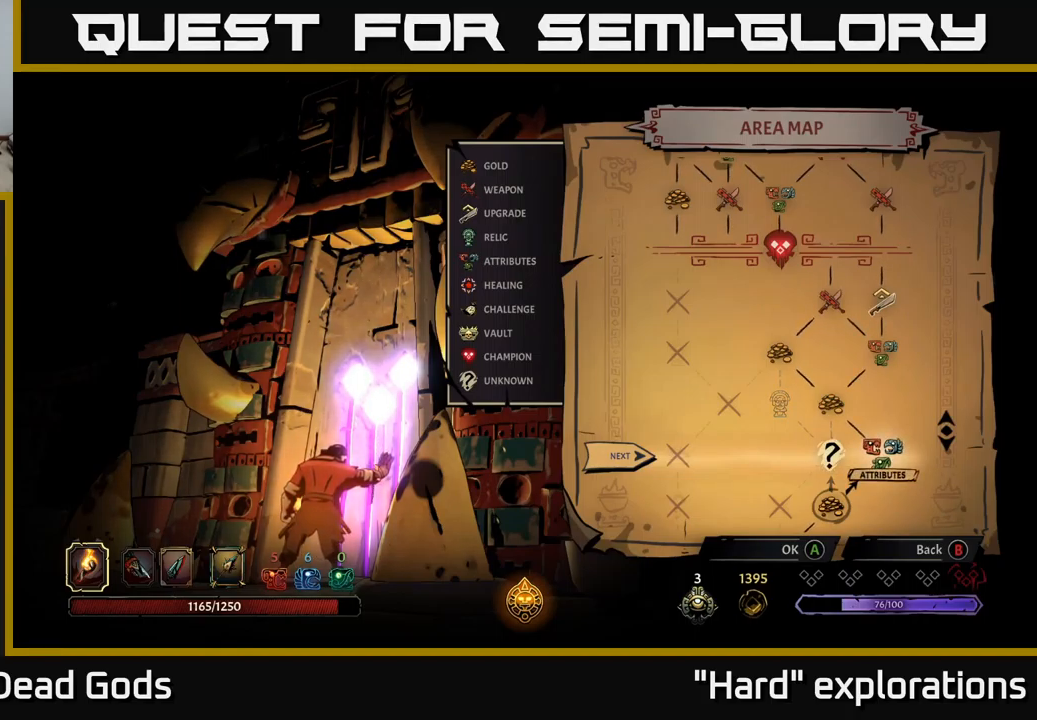
{"buttons": ["DPAD_RIGHT"], "left_stick": "center", "right_stick": "center", "events": [[167, "DPAD_LEFT", "down"], [284, "DPAD_LEFT", "up"], [450, "DPAD_RIGHT", "down"]]}
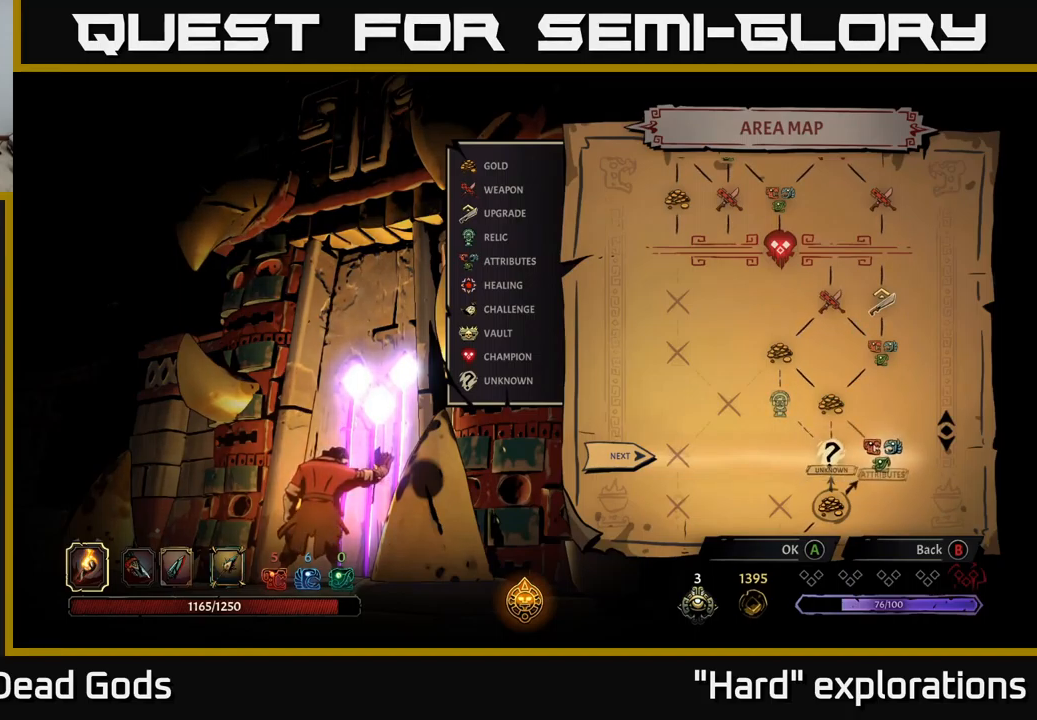
{"buttons": [], "left_stick": "center", "right_stick": "center", "events": [[100, "DPAD_RIGHT", "up"]]}
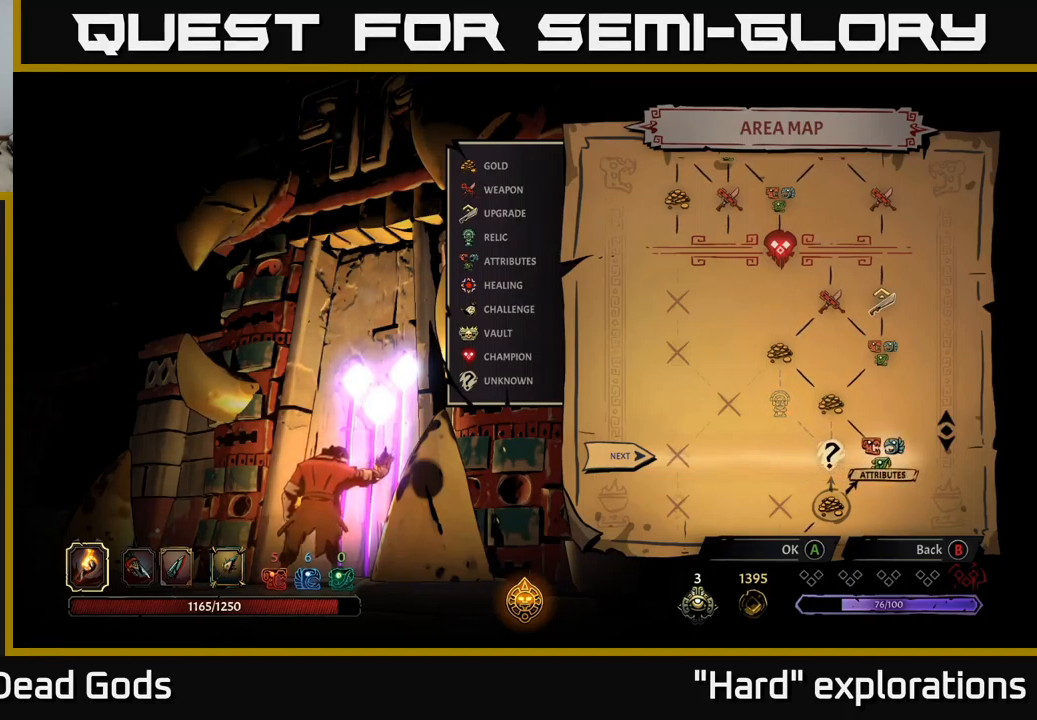
{"buttons": [], "left_stick": "center", "right_stick": "center", "events": [[300, "DPAD_LEFT", "down"], [384, "DPAD_LEFT", "up"]]}
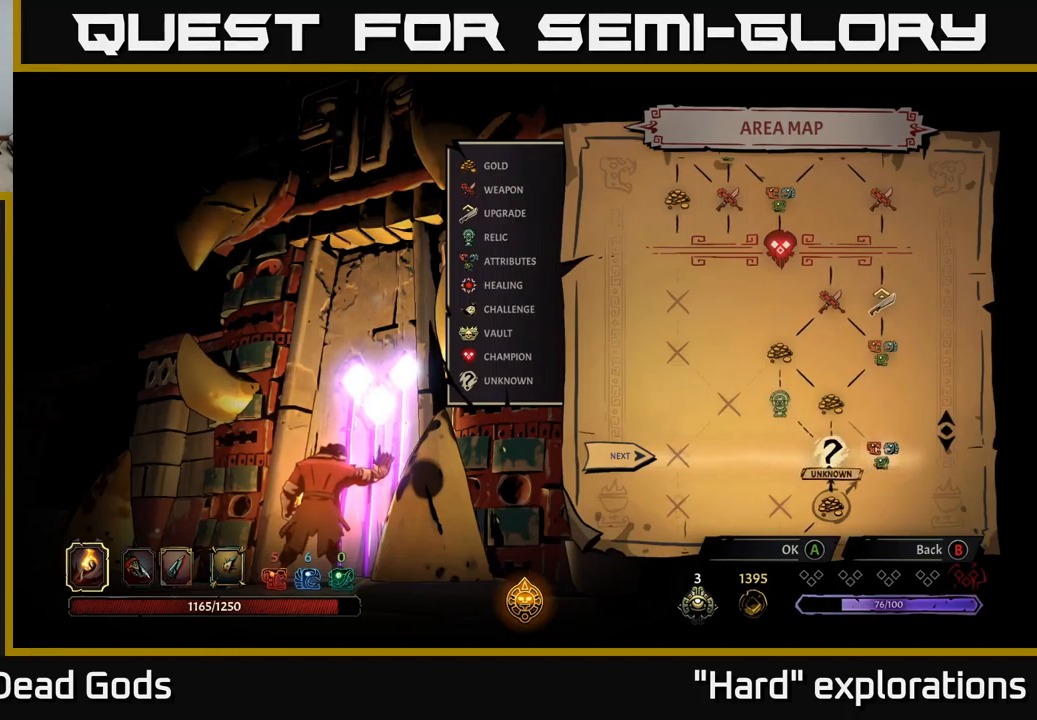
{"buttons": [], "left_stick": "center", "right_stick": "center", "events": [[17, "DPAD_RIGHT", "down"], [167, "DPAD_RIGHT", "up"]]}